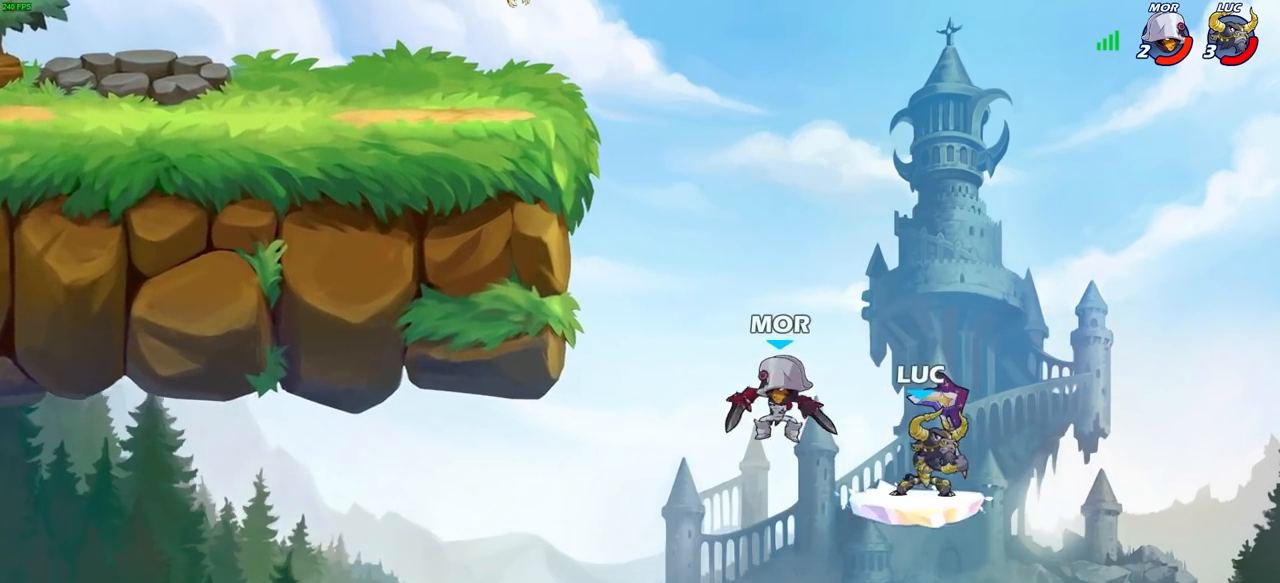
Gameplay with a controller (PlayStation layout); each line is a JSON object with the inputs held at the frame after it. "events" lists button and stick changes between this image and that frame as [ms after this image, input, new state], when the widget could be followed in between.
{"buttons": [], "left_stick": "center", "right_stick": "center", "events": []}
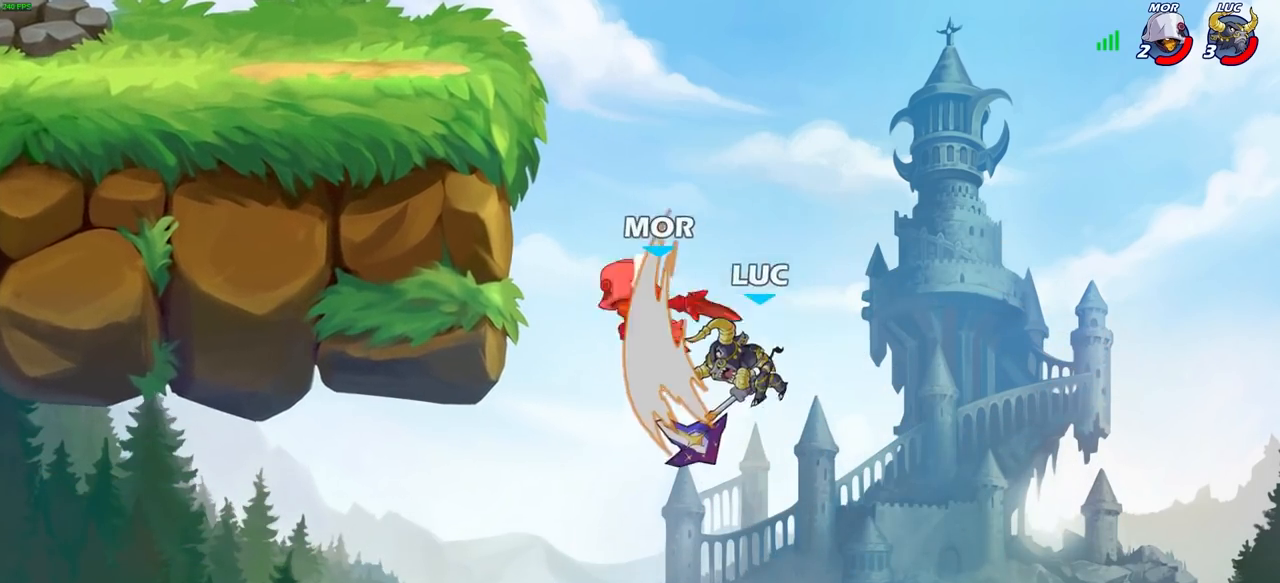
{"buttons": ["R2"], "left_stick": "up", "right_stick": "center", "events": [[283, "left_stick", "up"], [483, "R2", "down"]]}
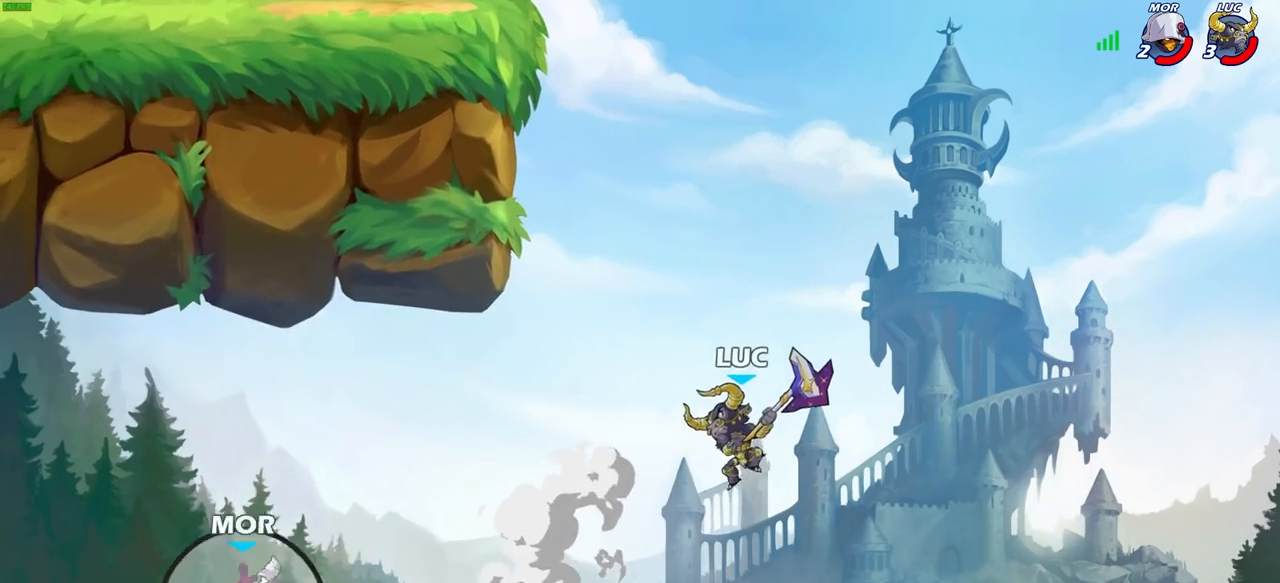
{"buttons": ["CIRCLE"], "left_stick": "up", "right_stick": "center", "events": [[400, "R2", "up"], [500, "CIRCLE", "down"]]}
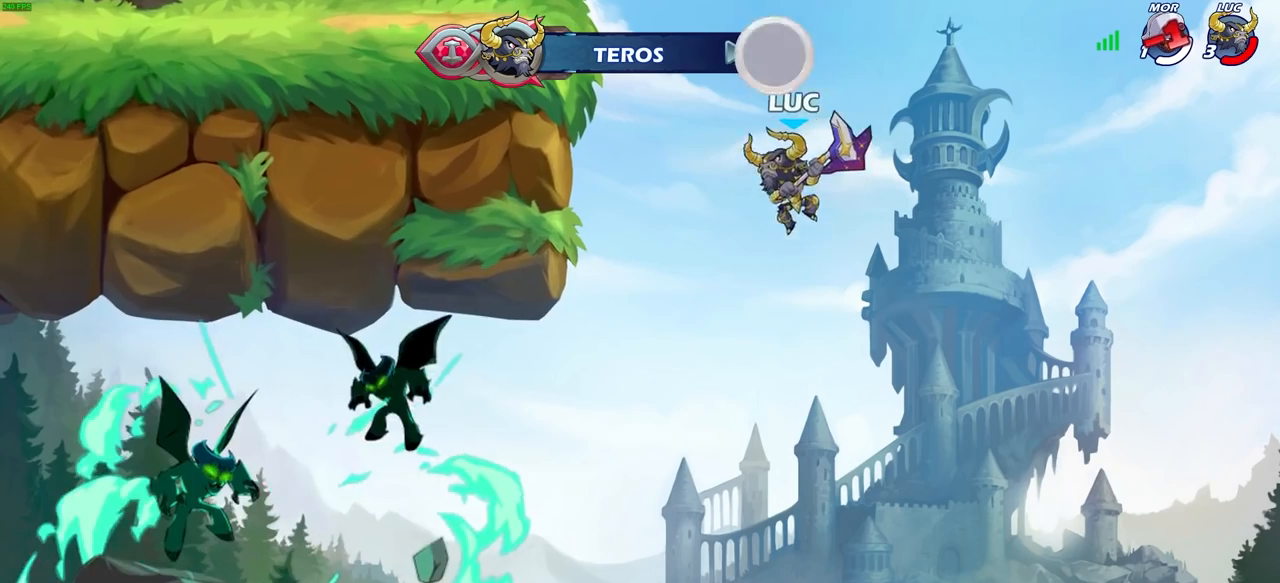
{"buttons": [], "left_stick": "center", "right_stick": "center", "events": [[83, "CIRCLE", "up"], [150, "left_stick", "center"]]}
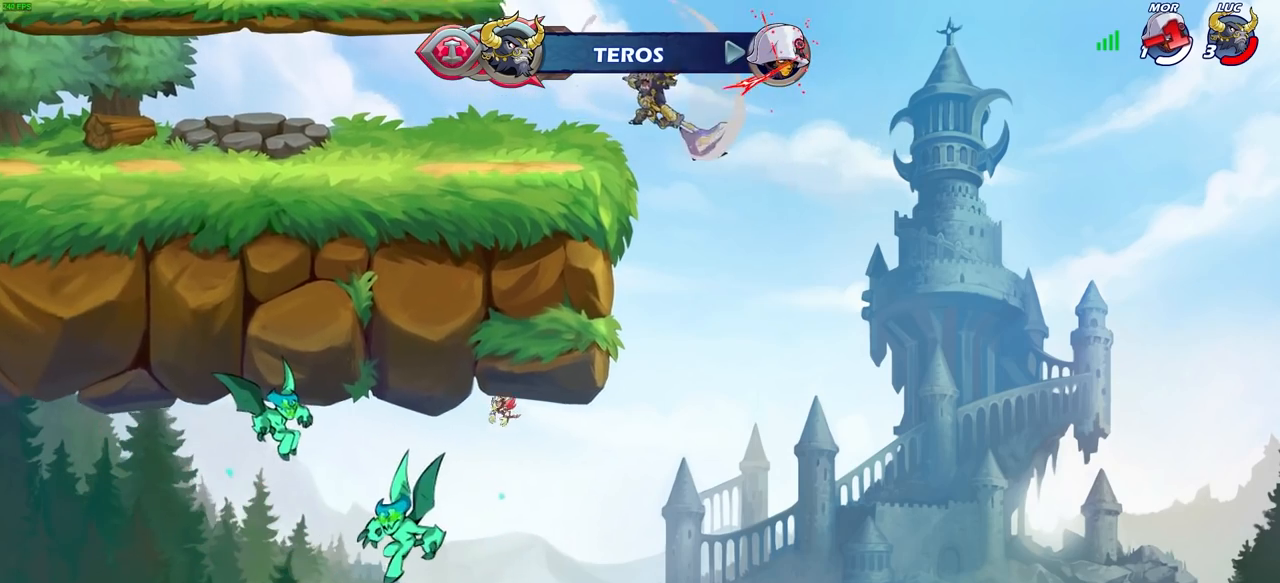
{"buttons": [], "left_stick": "left", "right_stick": "center", "events": [[150, "left_stick", "left"]]}
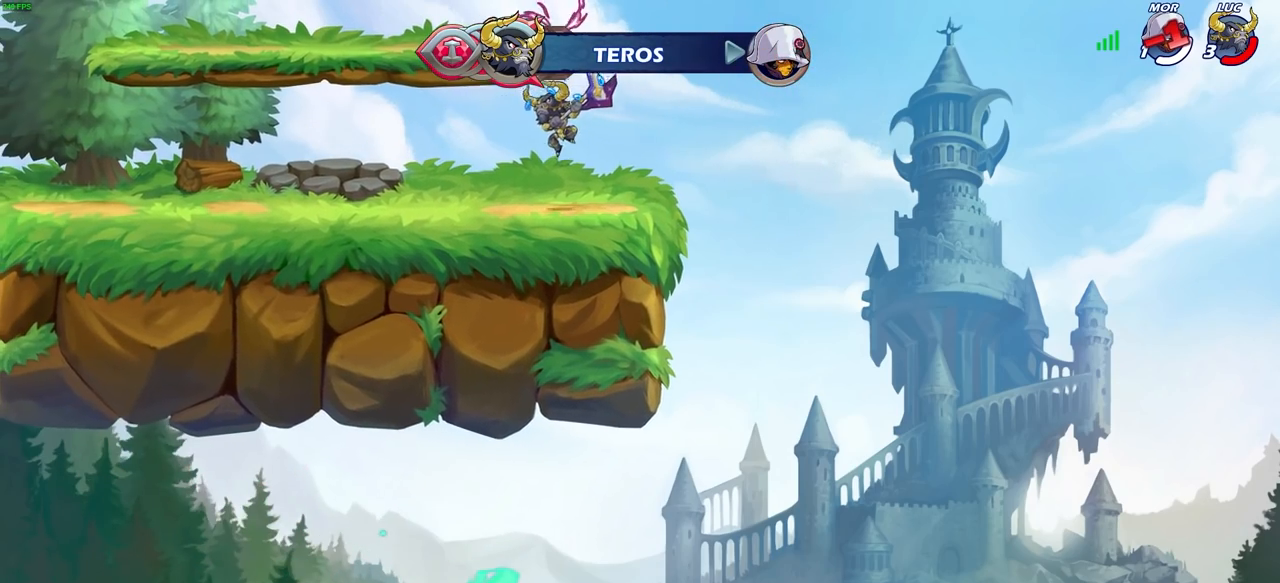
{"buttons": ["CIRCLE"], "left_stick": "left", "right_stick": "center", "events": [[267, "R2", "down"], [283, "CROSS", "down"], [333, "CIRCLE", "down"], [350, "CROSS", "up"], [433, "R2", "up"]]}
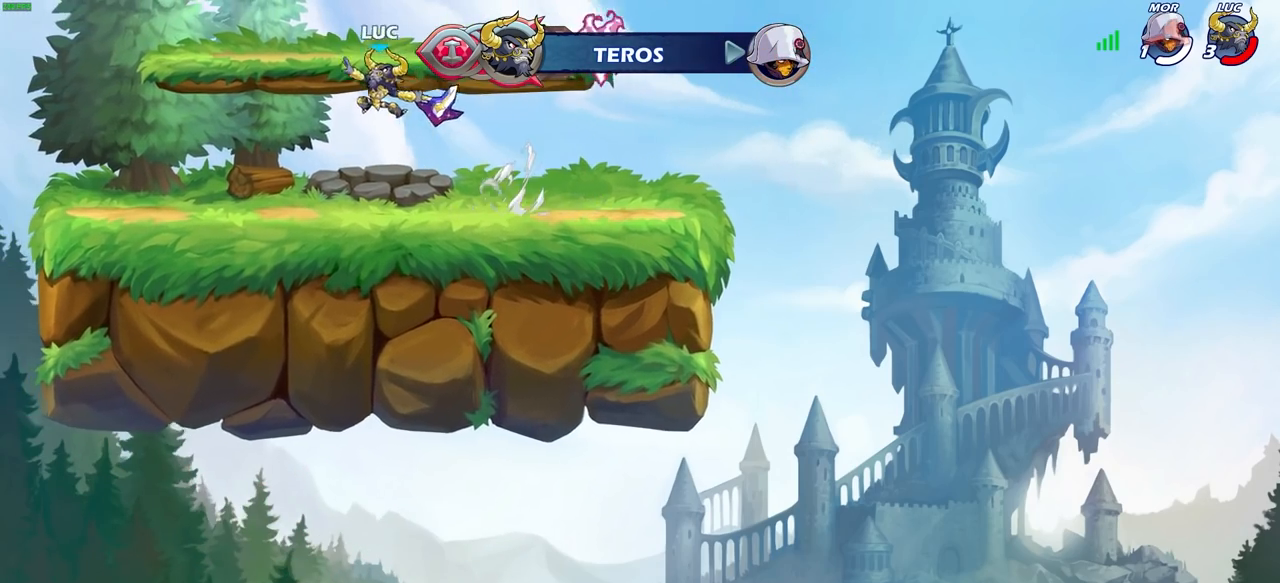
{"buttons": [], "left_stick": "center", "right_stick": "center", "events": [[83, "CIRCLE", "up"], [150, "left_stick", "center"]]}
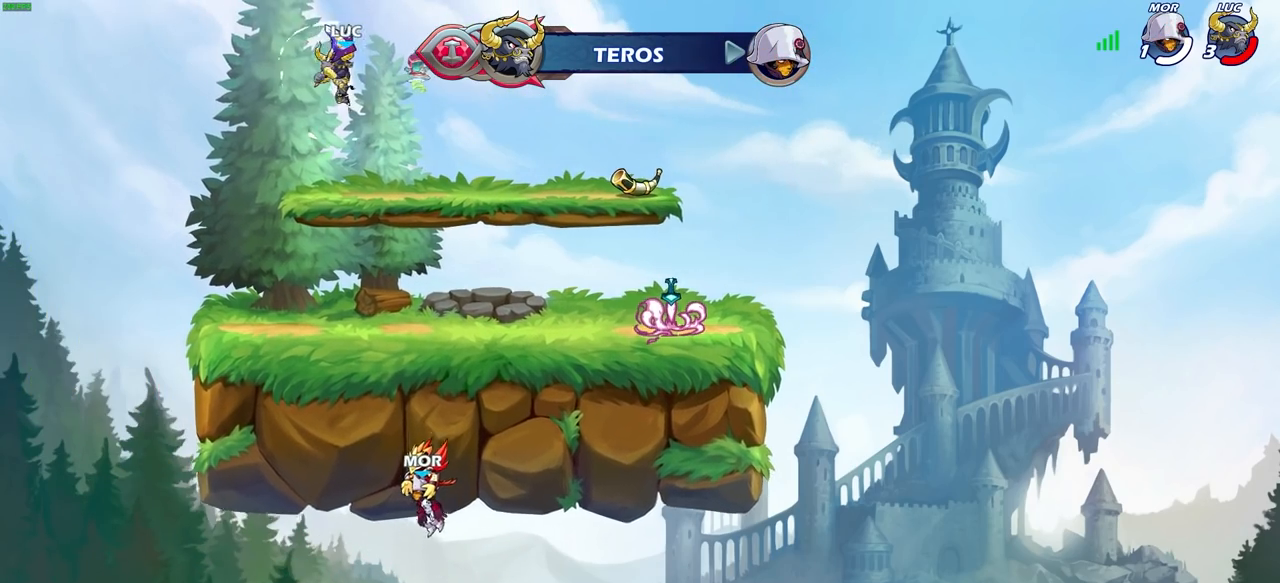
{"buttons": [], "left_stick": "right", "right_stick": "center", "events": [[33, "left_stick", "right"]]}
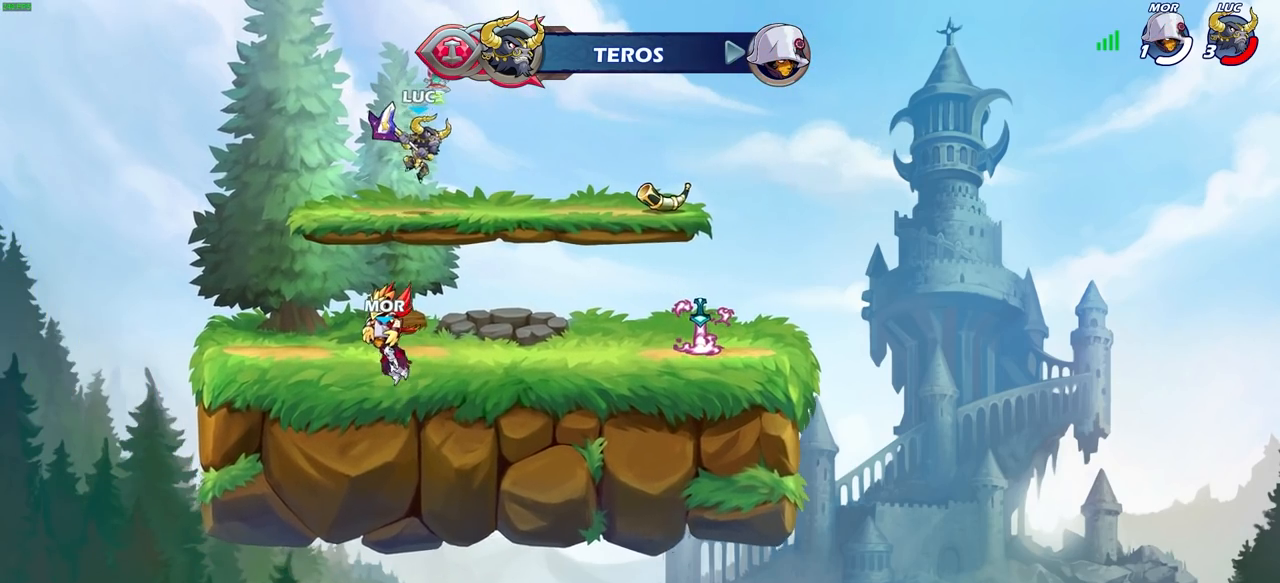
{"buttons": [], "left_stick": "center", "right_stick": "center", "events": [[233, "R2", "down"], [233, "left_stick", "up-right"], [250, "CROSS", "down"], [300, "CIRCLE", "down"], [333, "CROSS", "up"], [383, "left_stick", "center"], [417, "R2", "up"], [483, "CIRCLE", "up"]]}
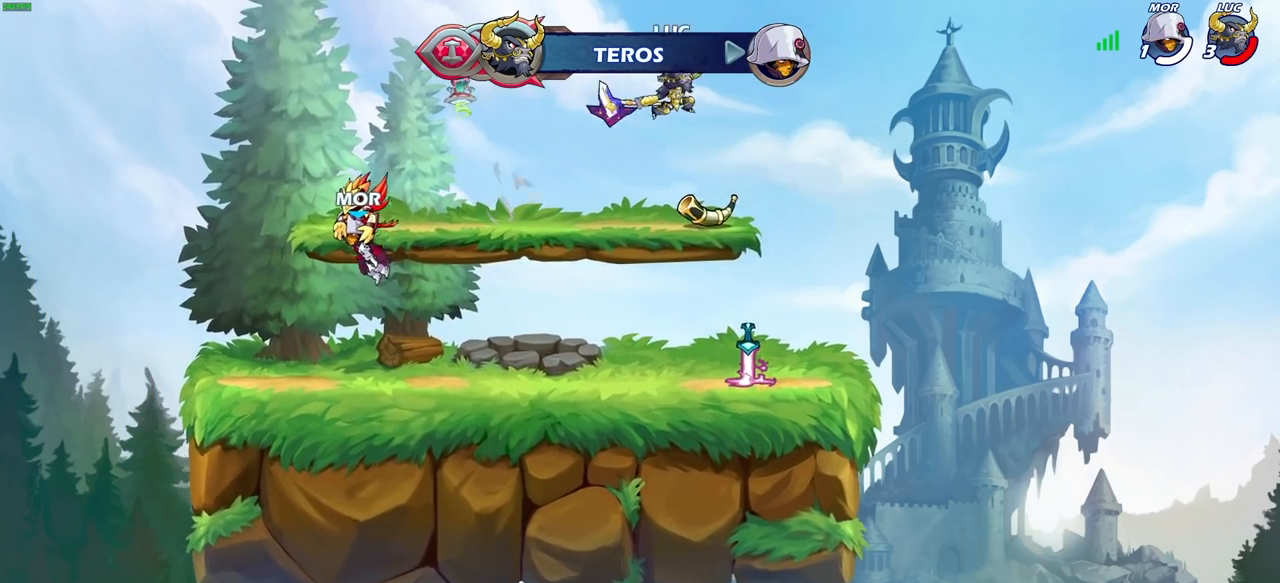
{"buttons": [], "left_stick": "left", "right_stick": "center", "events": [[483, "left_stick", "left"]]}
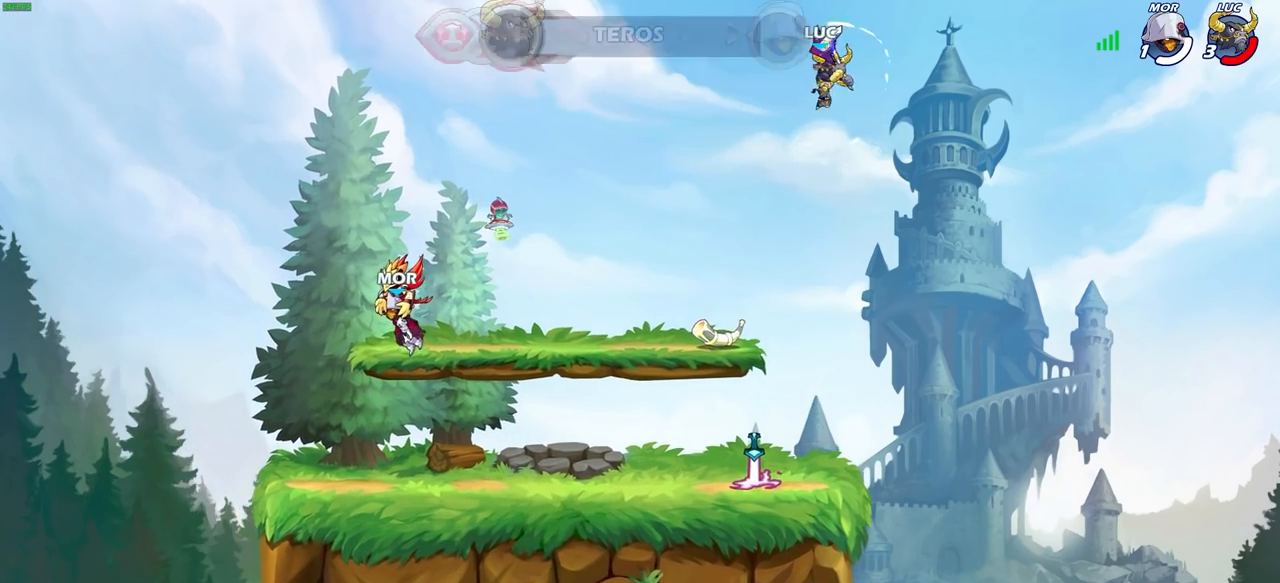
{"buttons": [], "left_stick": "center", "right_stick": "center", "events": [[183, "left_stick", "up"], [233, "R1", "down"], [267, "R1", "up"], [300, "left_stick", "center"]]}
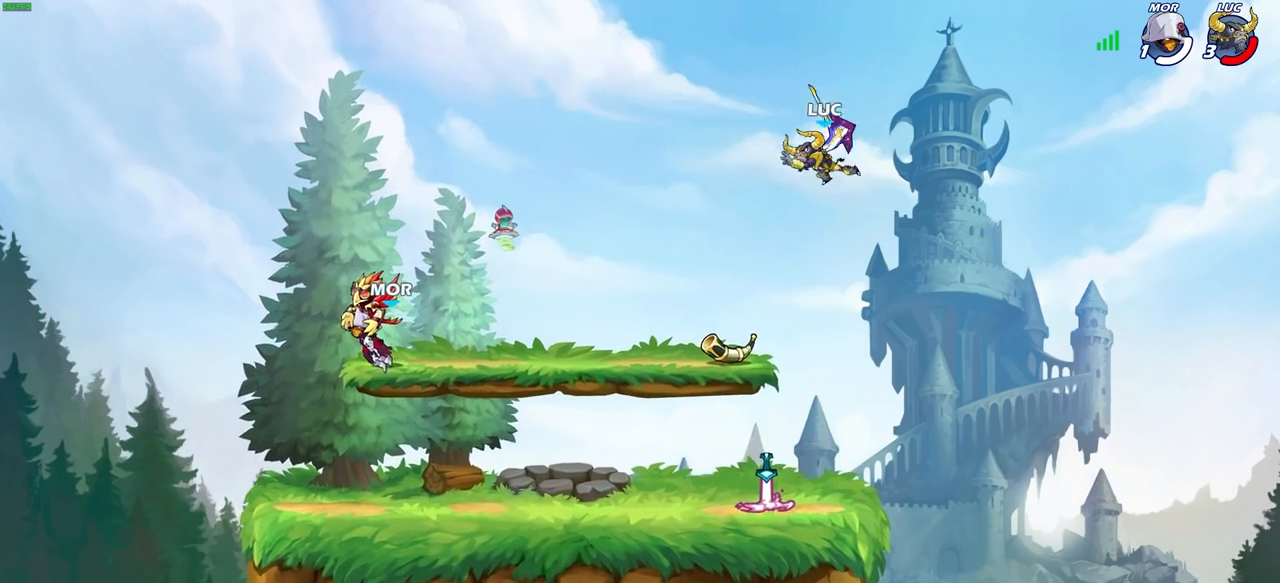
{"buttons": [], "left_stick": "right", "right_stick": "center", "events": [[183, "left_stick", "down-left"], [400, "left_stick", "center"], [467, "left_stick", "right"]]}
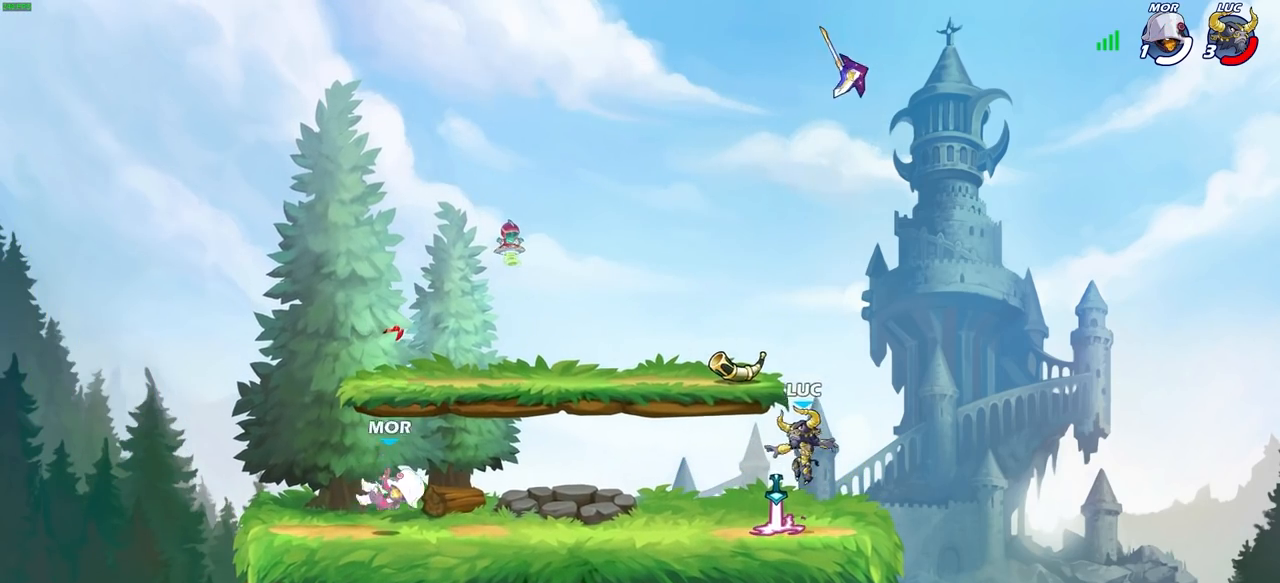
{"buttons": ["R1"], "left_stick": "up", "right_stick": "center", "events": [[50, "R1", "down"], [117, "CROSS", "down"], [183, "left_stick", "center"], [217, "R1", "up"], [233, "CROSS", "up"], [333, "CROSS", "down"], [367, "left_stick", "left"], [433, "CROSS", "up"], [467, "R1", "down"], [467, "left_stick", "up"]]}
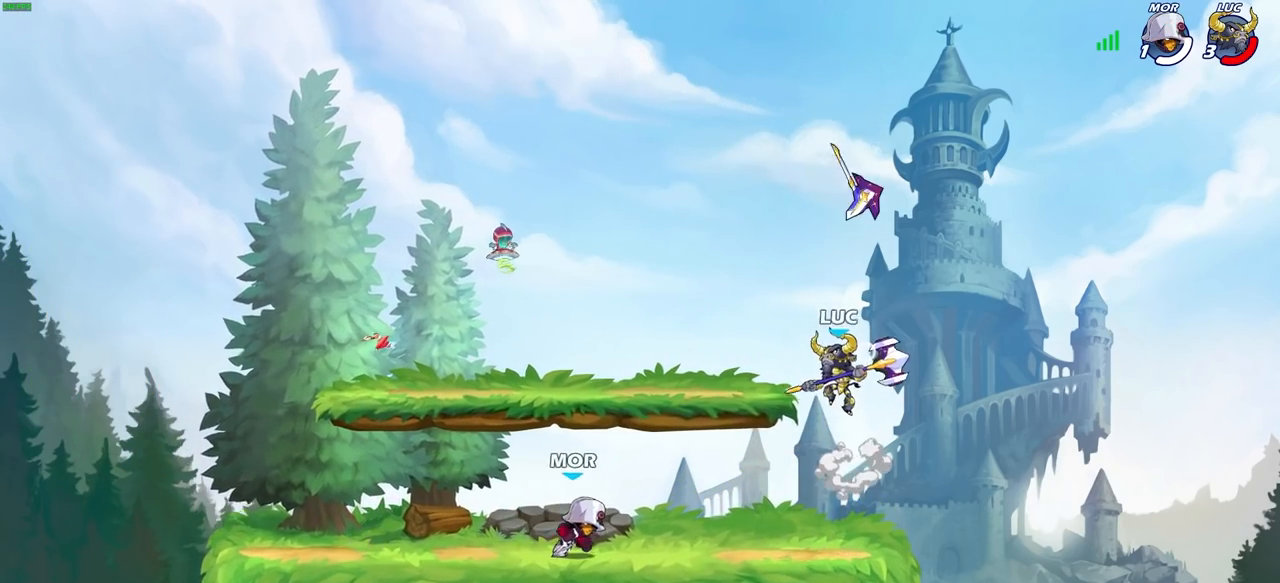
{"buttons": ["R1"], "left_stick": "down-left", "right_stick": "center", "events": [[350, "left_stick", "down"], [500, "left_stick", "down-left"]]}
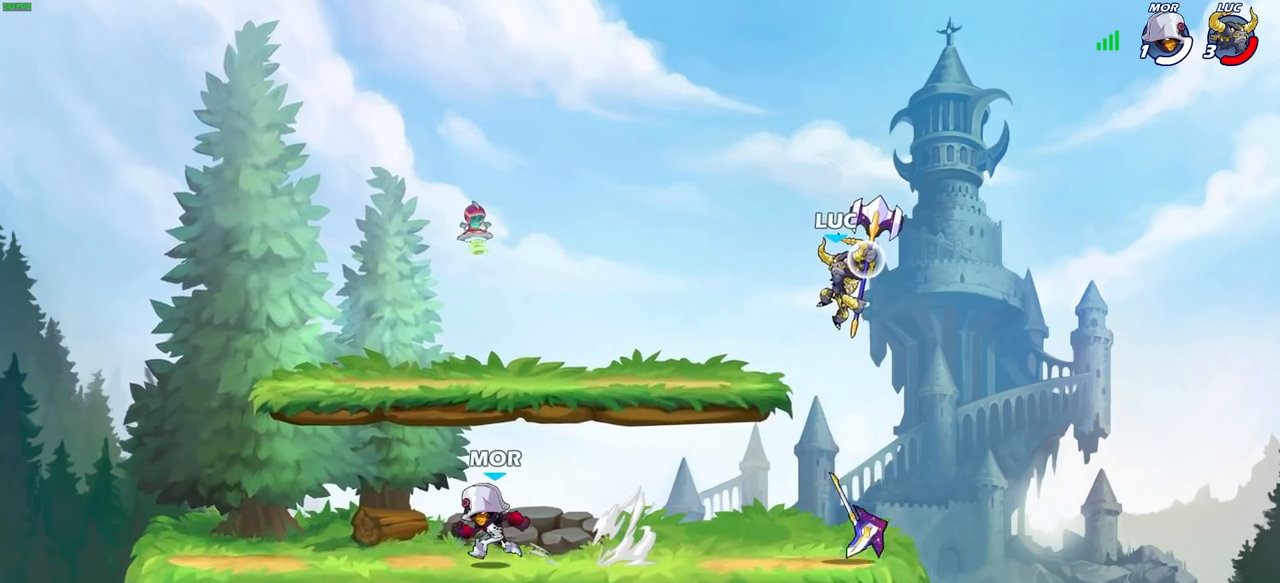
{"buttons": [], "left_stick": "center", "right_stick": "center", "events": [[167, "R1", "up"], [267, "left_stick", "center"]]}
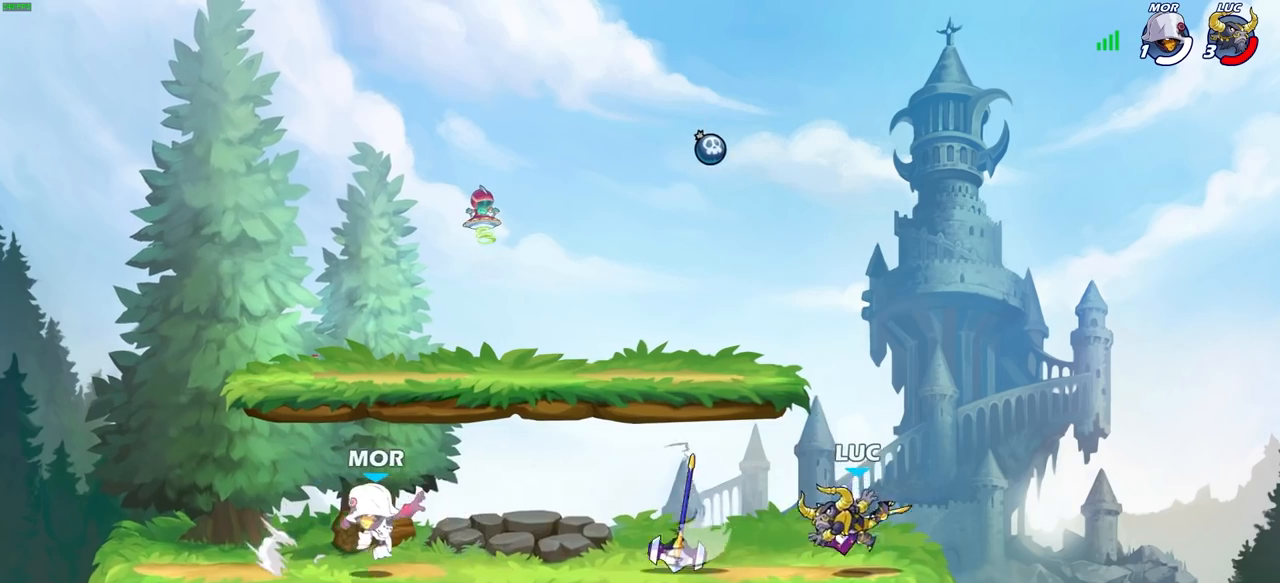
{"buttons": [], "left_stick": "center", "right_stick": "center", "events": [[50, "left_stick", "left"], [67, "R1", "down"], [183, "R1", "up"], [267, "R1", "down"], [267, "R2", "down"], [333, "CIRCLE", "down"], [350, "left_stick", "center"], [400, "R1", "up"], [400, "R2", "up"], [417, "CIRCLE", "up"]]}
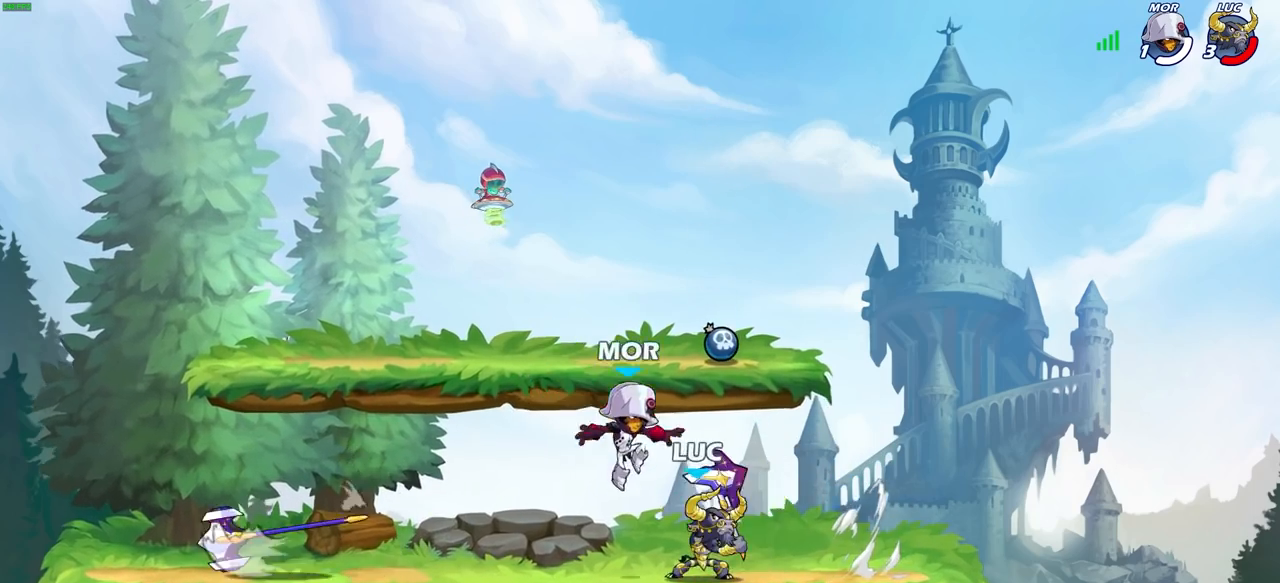
{"buttons": [], "left_stick": "center", "right_stick": "center", "events": []}
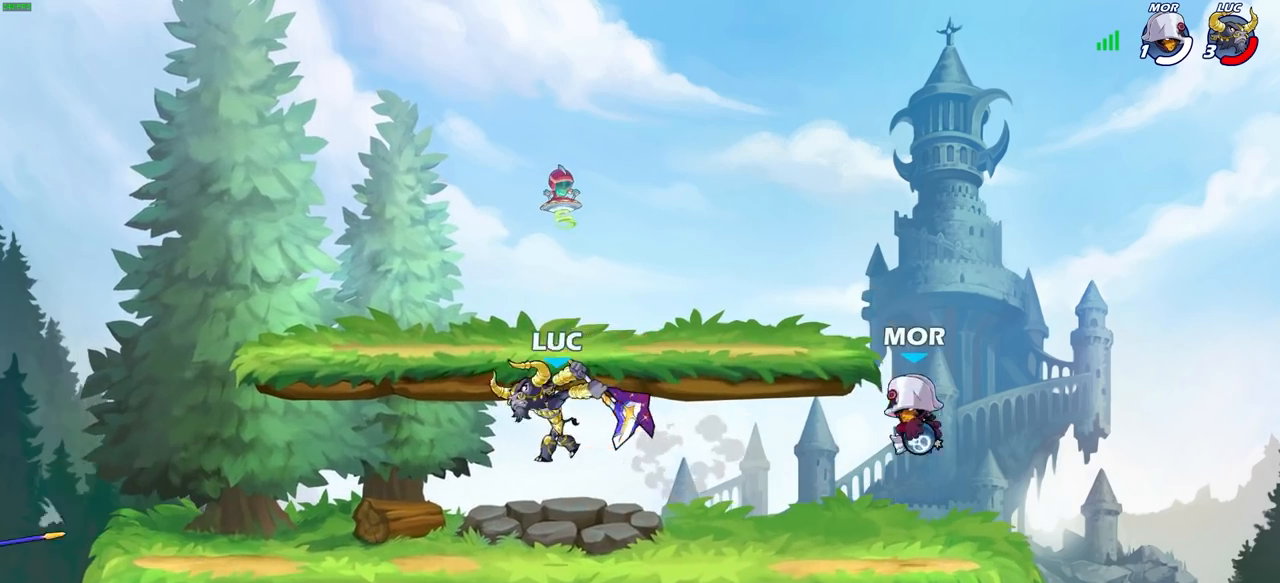
{"buttons": [], "left_stick": "left", "right_stick": "center", "events": [[317, "left_stick", "left"]]}
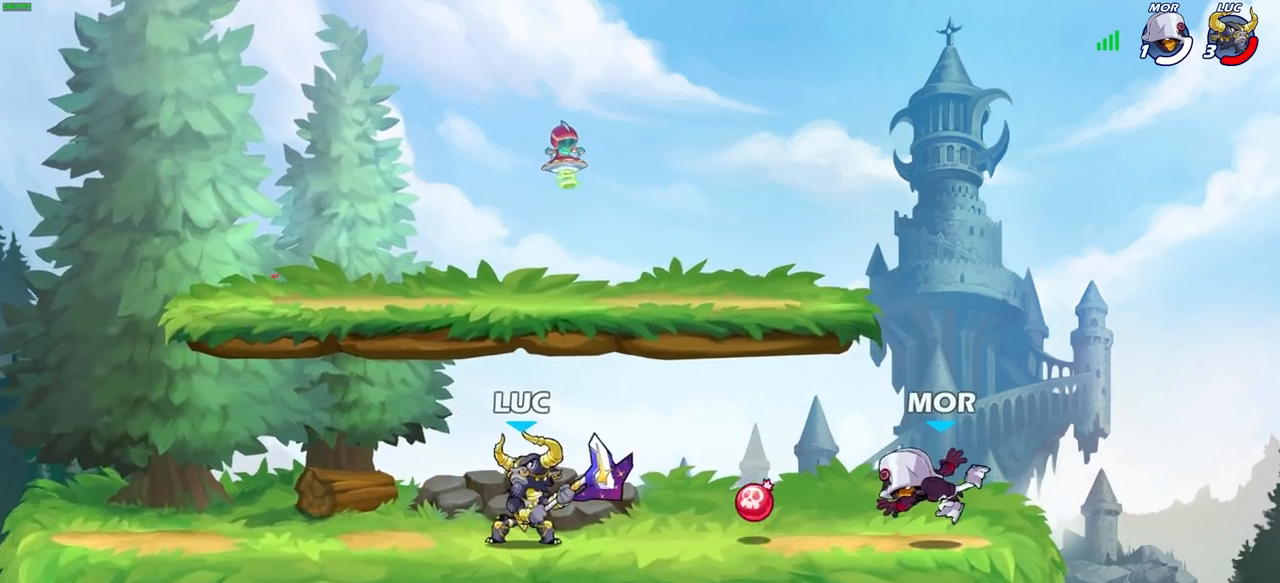
{"buttons": [], "left_stick": "down-right", "right_stick": "center", "events": [[17, "CROSS", "down"], [83, "left_stick", "up-left"], [100, "R2", "down"], [167, "CROSS", "up"], [167, "R1", "down"], [183, "left_stick", "up"], [333, "R1", "up"], [350, "R2", "up"], [367, "left_stick", "down"], [500, "left_stick", "down-right"]]}
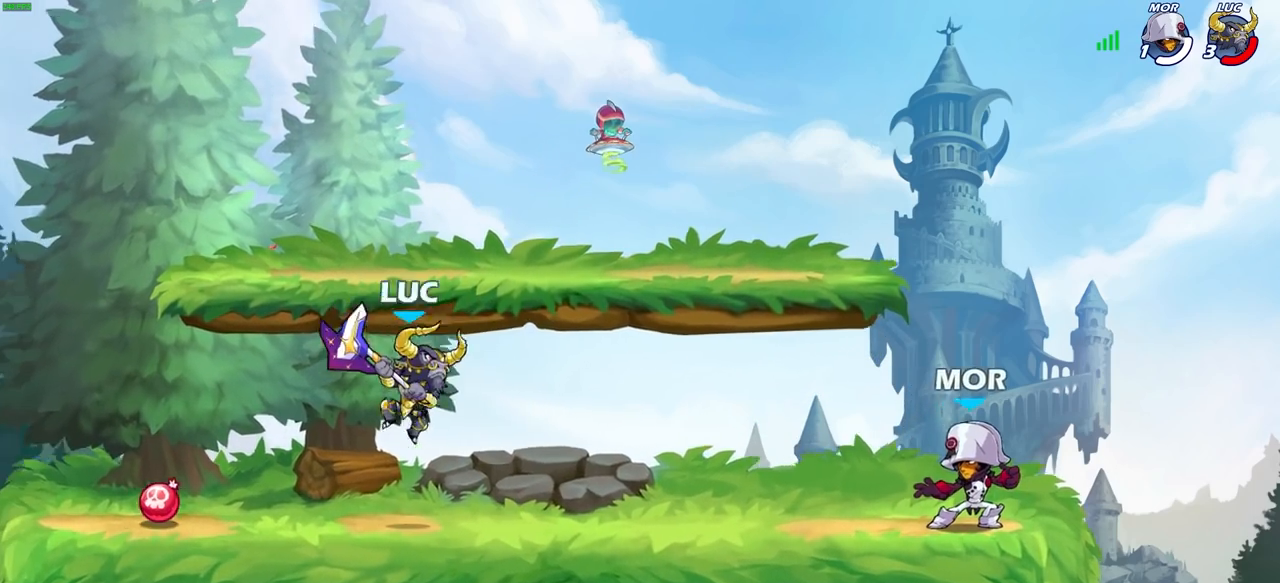
{"buttons": [], "left_stick": "center", "right_stick": "center", "events": [[183, "R1", "down"], [183, "R2", "down"], [250, "SQUARE", "down"], [267, "left_stick", "center"], [350, "R1", "up"], [350, "R2", "up"], [350, "SQUARE", "up"]]}
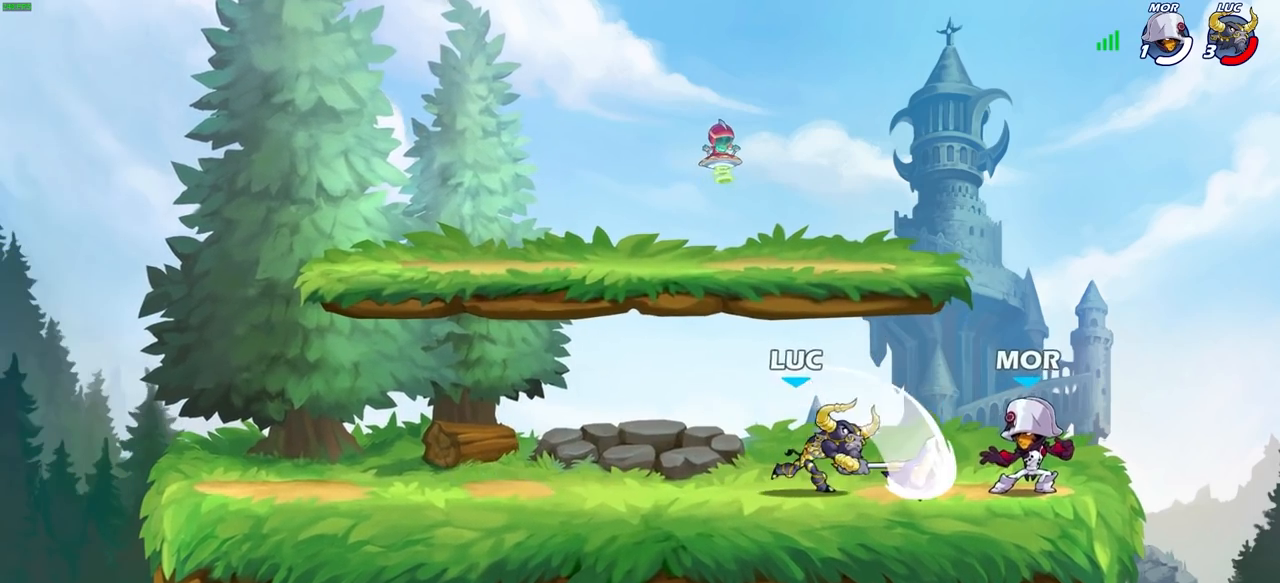
{"buttons": ["CROSS"], "left_stick": "left", "right_stick": "center", "events": [[283, "left_stick", "left"], [400, "CROSS", "down"]]}
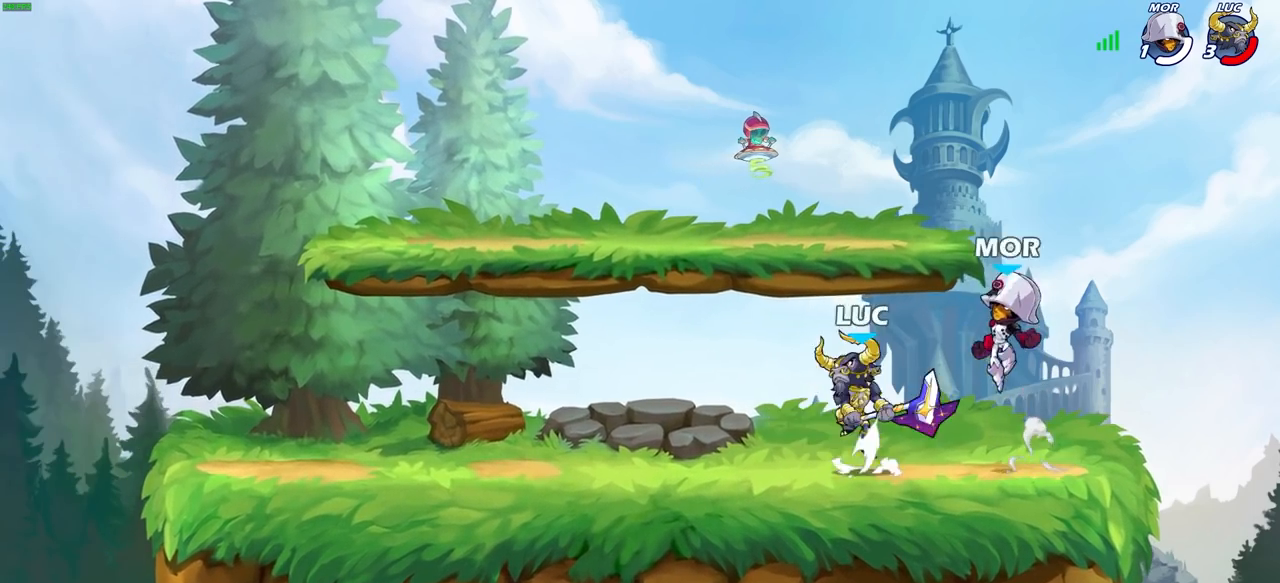
{"buttons": [], "left_stick": "left", "right_stick": "center", "events": [[67, "CROSS", "up"], [183, "left_stick", "up-right"], [267, "SQUARE", "down"], [333, "SQUARE", "up"], [333, "left_stick", "up-left"], [383, "left_stick", "left"]]}
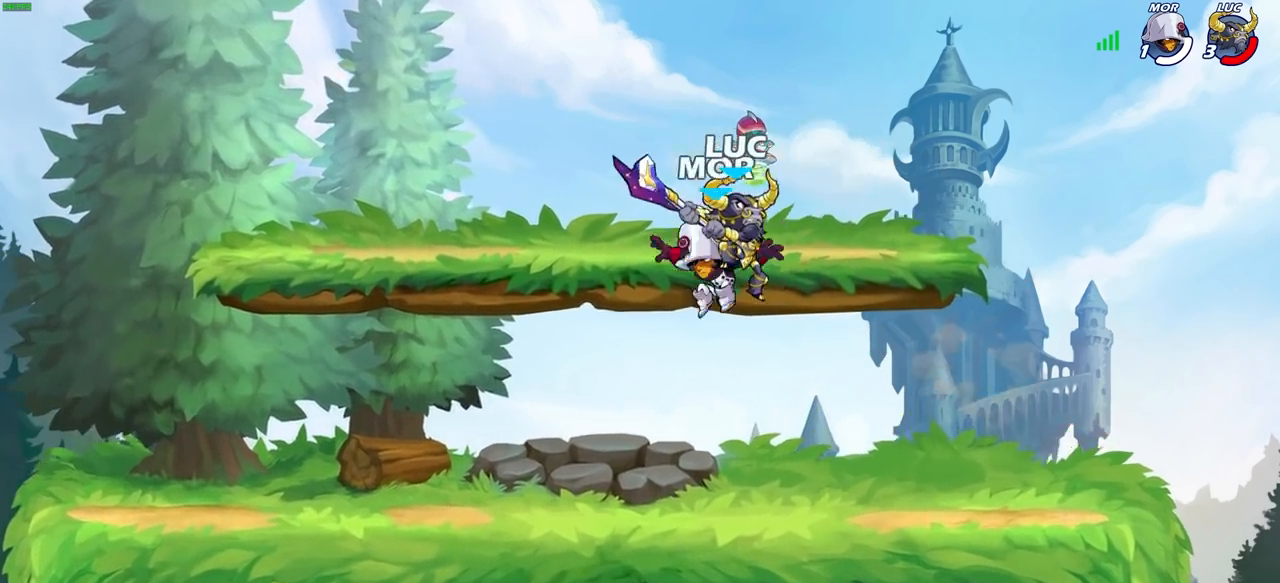
{"buttons": [], "left_stick": "right", "right_stick": "center", "events": [[433, "left_stick", "right"]]}
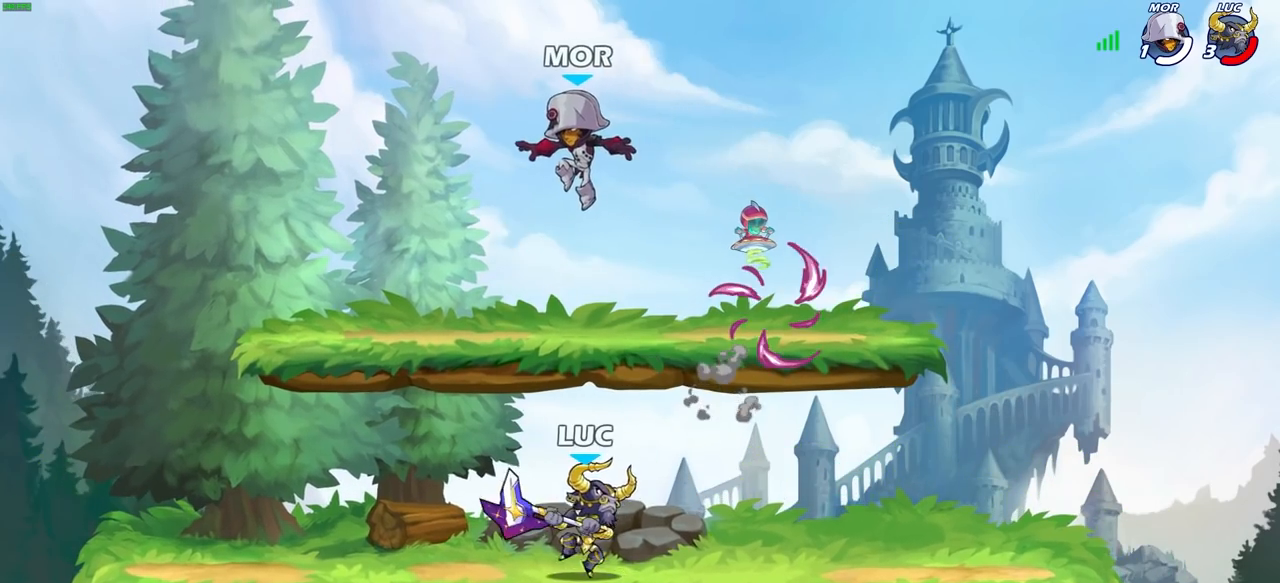
{"buttons": [], "left_stick": "down-left", "right_stick": "center", "events": [[100, "CROSS", "down"], [100, "left_stick", "up-right"], [250, "CROSS", "up"], [250, "left_stick", "up-left"], [417, "left_stick", "down-left"]]}
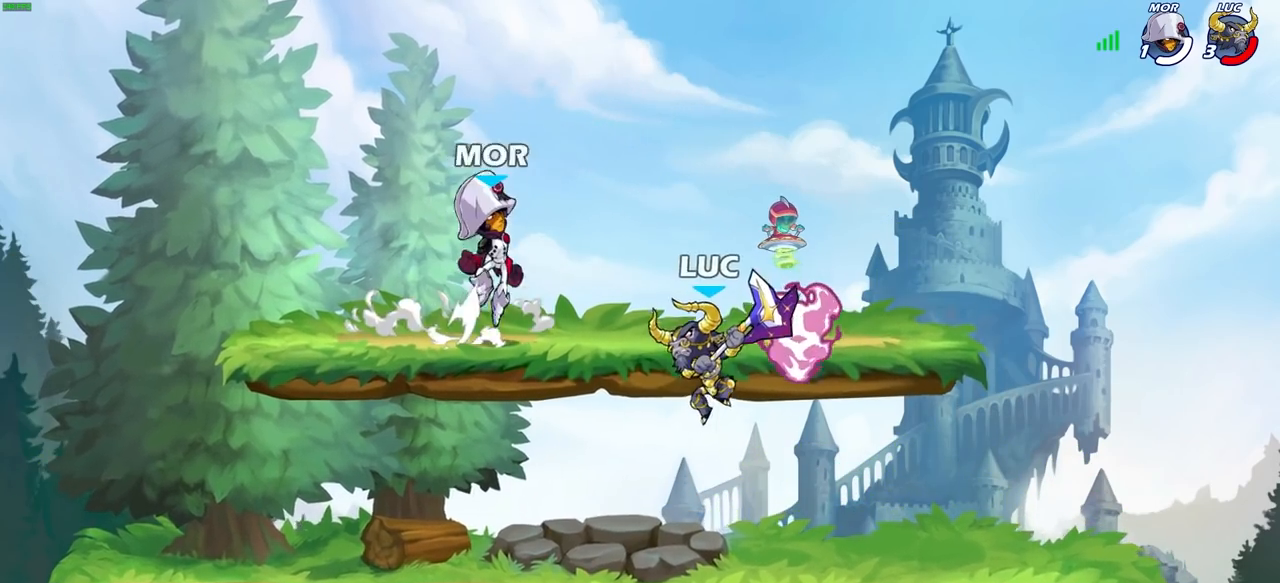
{"buttons": [], "left_stick": "center", "right_stick": "center", "events": [[217, "left_stick", "up-right"], [333, "left_stick", "center"], [350, "CROSS", "down"], [367, "SQUARE", "down"], [433, "CROSS", "up"], [433, "SQUARE", "up"]]}
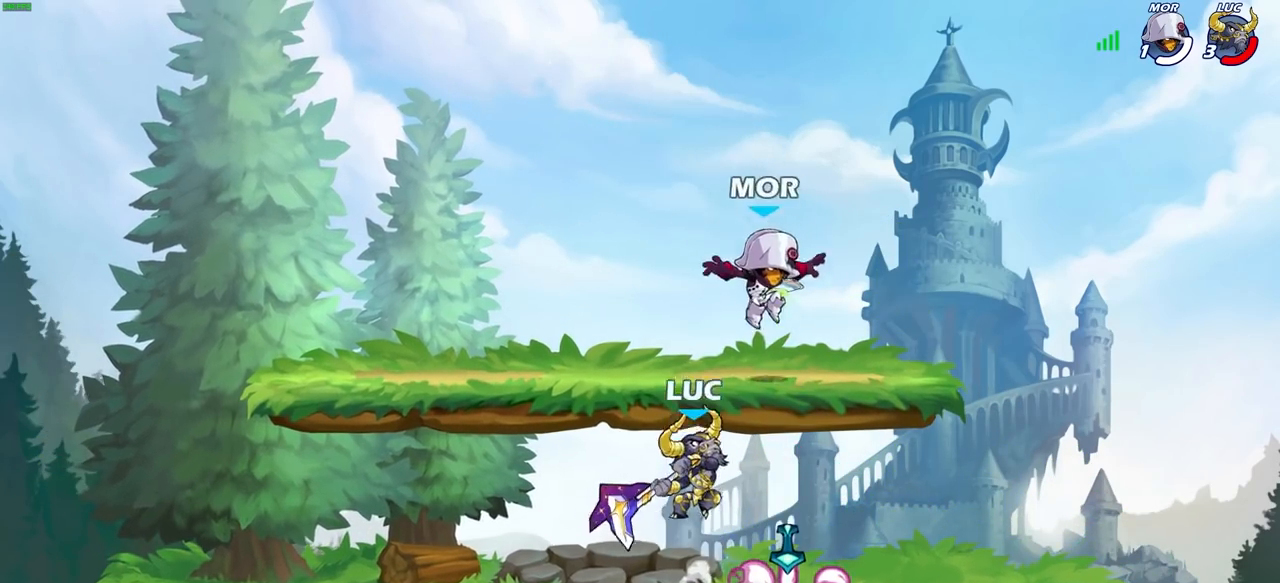
{"buttons": [], "left_stick": "down-right", "right_stick": "center", "events": [[33, "left_stick", "left"], [300, "left_stick", "right"], [467, "left_stick", "down-right"]]}
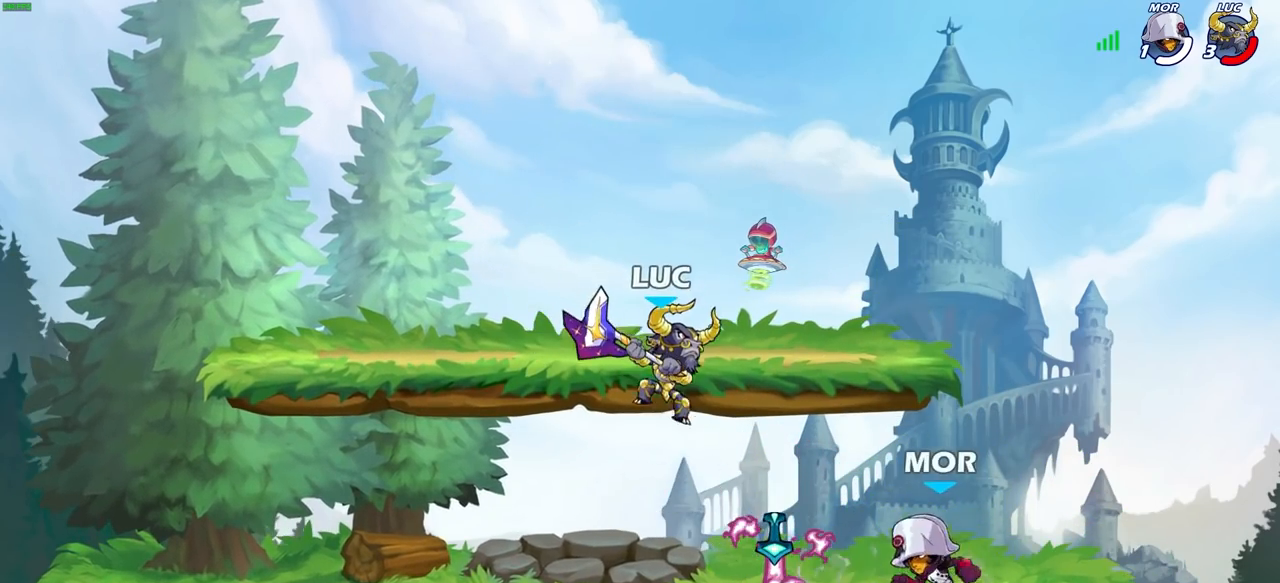
{"buttons": [], "left_stick": "down-left", "right_stick": "center", "events": [[17, "left_stick", "down"], [67, "SQUARE", "down"], [183, "SQUARE", "up"], [367, "left_stick", "down-left"]]}
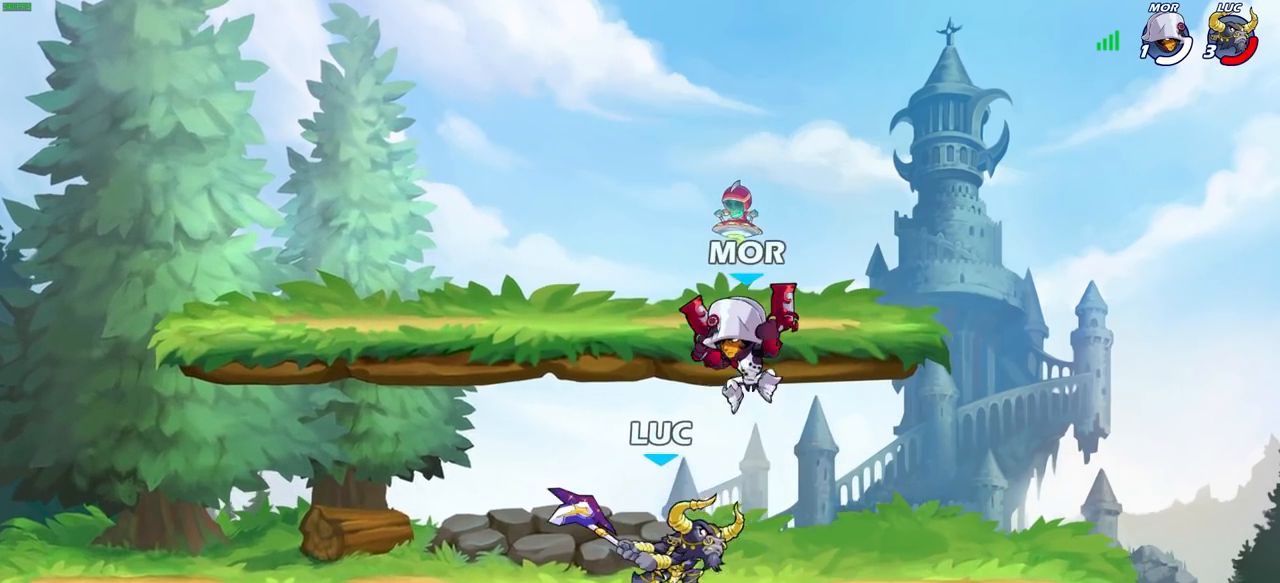
{"buttons": [], "left_stick": "center", "right_stick": "center", "events": [[133, "SQUARE", "down"], [200, "SQUARE", "up"], [367, "SQUARE", "down"], [383, "left_stick", "center"], [467, "SQUARE", "up"]]}
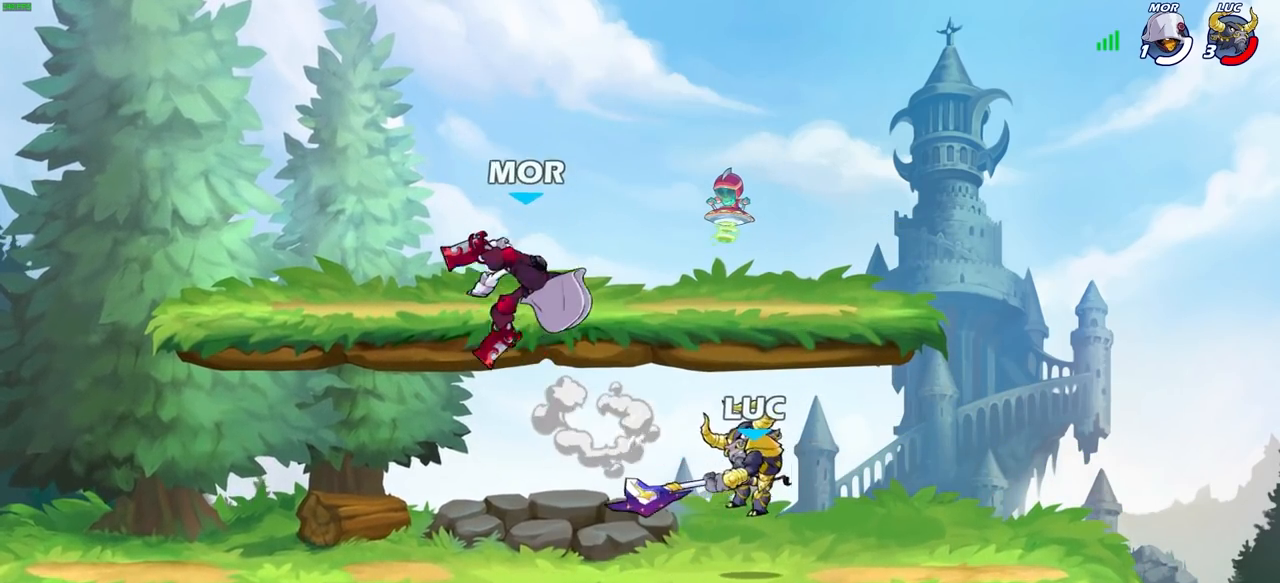
{"buttons": ["R1", "R2"], "left_stick": "left", "right_stick": "center", "events": [[267, "left_stick", "right"], [283, "CROSS", "down"], [350, "R1", "down"], [350, "R2", "down"], [367, "left_stick", "up"], [400, "CROSS", "up"], [500, "left_stick", "left"]]}
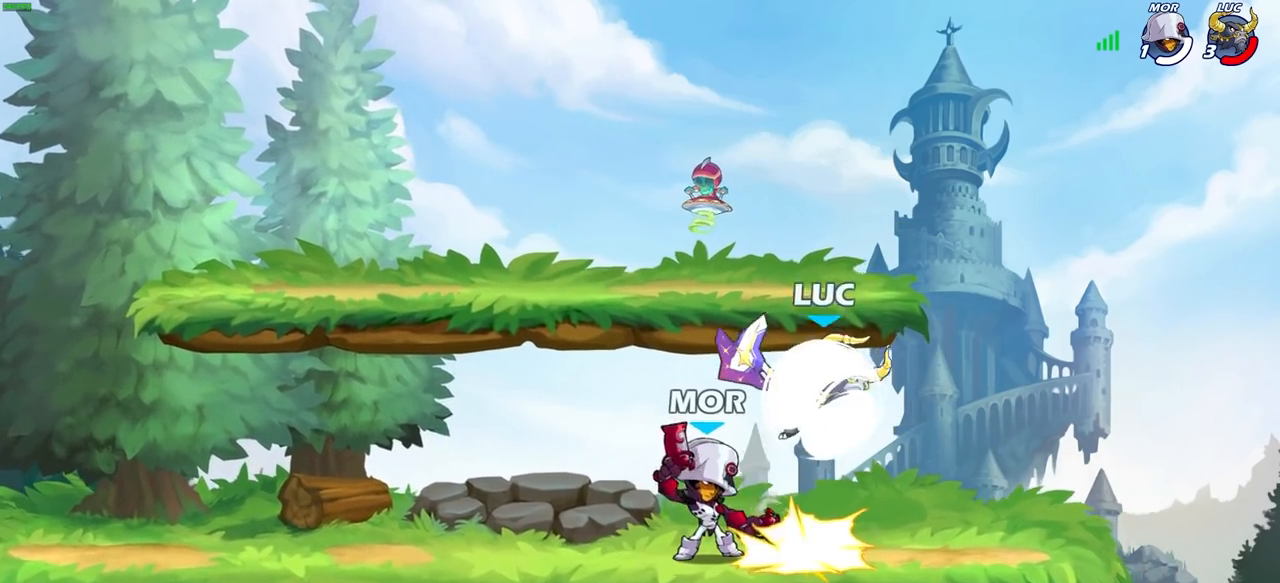
{"buttons": [], "left_stick": "left", "right_stick": "center", "events": [[100, "left_stick", "down-right"], [117, "R1", "up"], [117, "R2", "up"], [233, "left_stick", "down-left"], [283, "left_stick", "up-left"], [367, "SQUARE", "down"], [383, "left_stick", "left"], [467, "SQUARE", "up"]]}